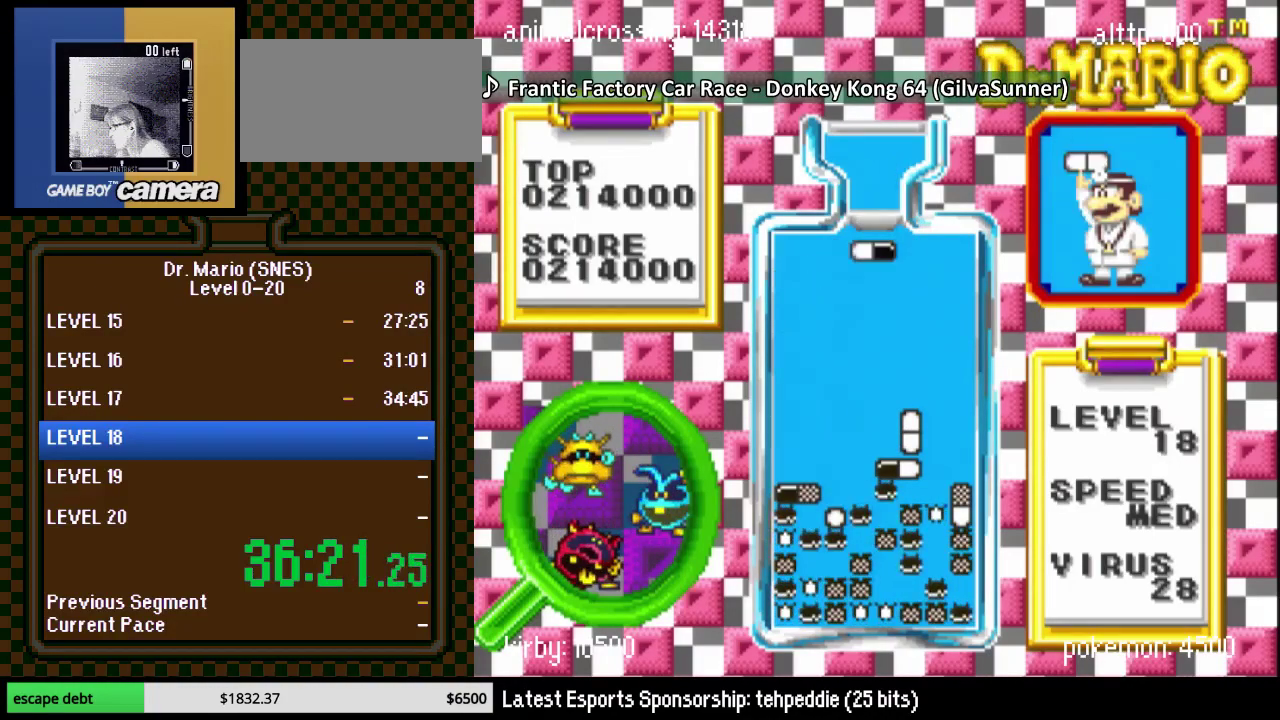
Gameplay with a controller (Nintendo layout); each line is a JSON object with the inputs held at the frame after it. "events" lists button and stick changes between this image and that frame as [ms after this image, input, new state], when the widget could be followed in between. Not read: L3 R3.
{"buttons": ["B"], "events": [[67, "DPAD_LEFT", "up"], [150, "DPAD_LEFT", "down"], [250, "DPAD_LEFT", "up"], [383, "DPAD_RIGHT", "down"], [433, "DPAD_RIGHT", "up"], [500, "B", "down"]]}
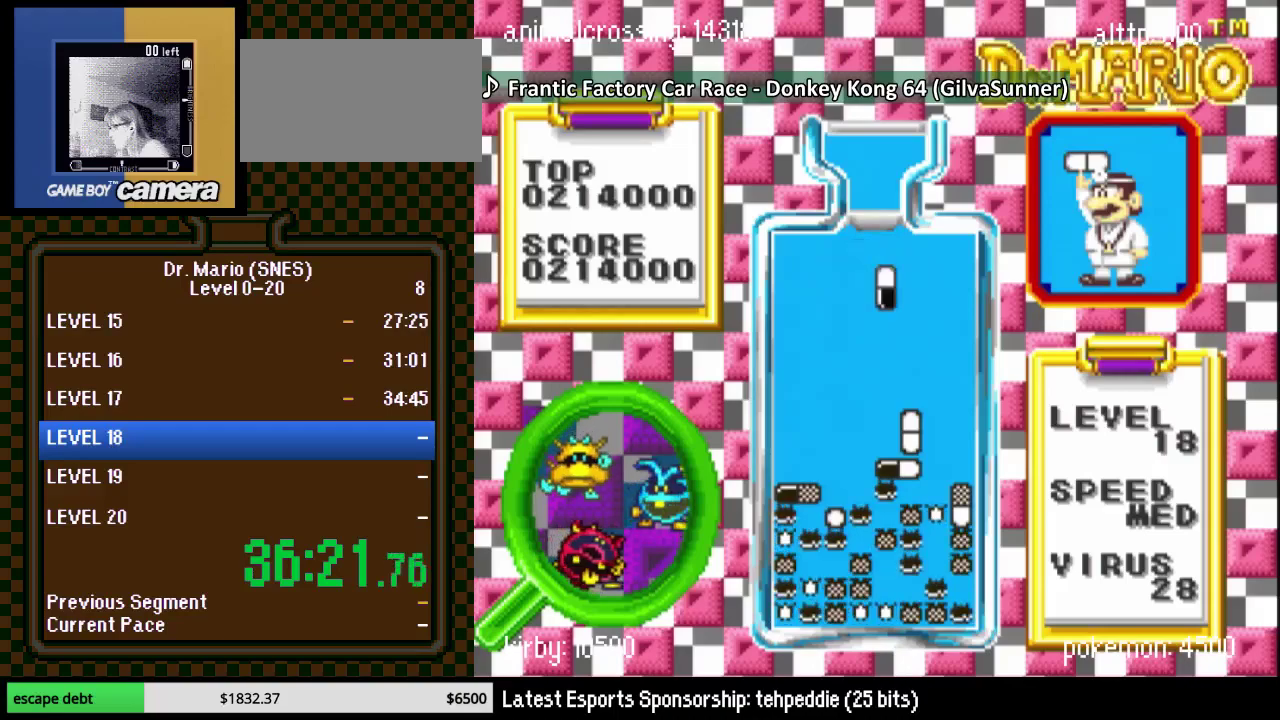
{"buttons": [], "events": [[33, "DPAD_RIGHT", "down"], [67, "B", "up"], [100, "DPAD_RIGHT", "up"], [133, "B", "down"], [267, "B", "up"], [267, "DPAD_DOWN", "down"], [467, "DPAD_DOWN", "up"]]}
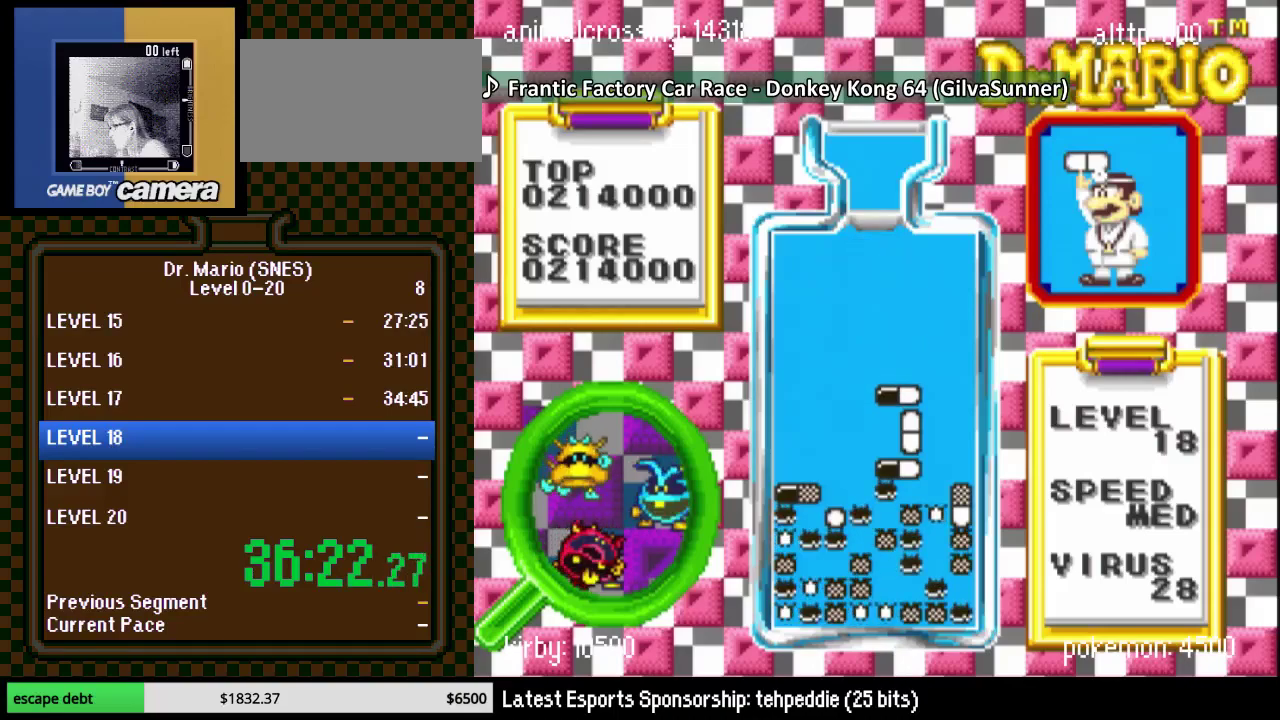
{"buttons": [], "events": []}
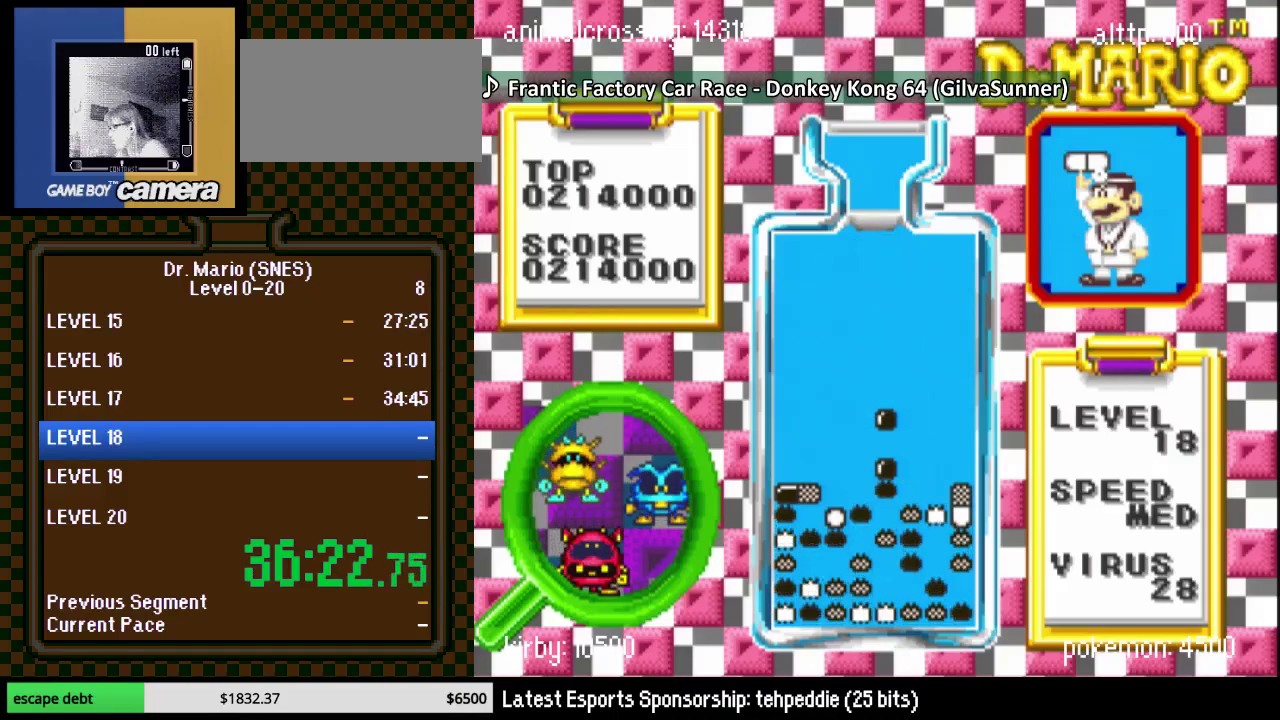
{"buttons": ["DPAD_RIGHT"], "events": [[433, "DPAD_RIGHT", "down"]]}
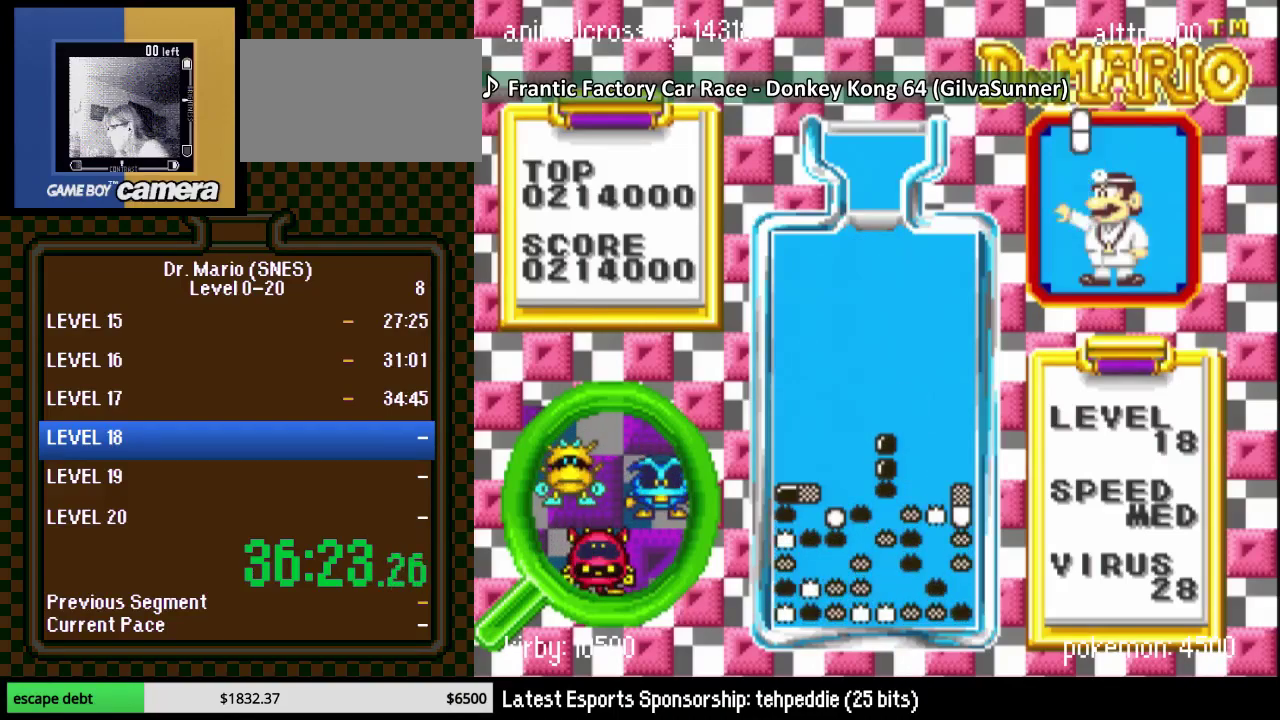
{"buttons": ["Y"], "events": [[217, "DPAD_RIGHT", "up"], [400, "DPAD_LEFT", "down"], [467, "Y", "down"], [500, "DPAD_LEFT", "up"]]}
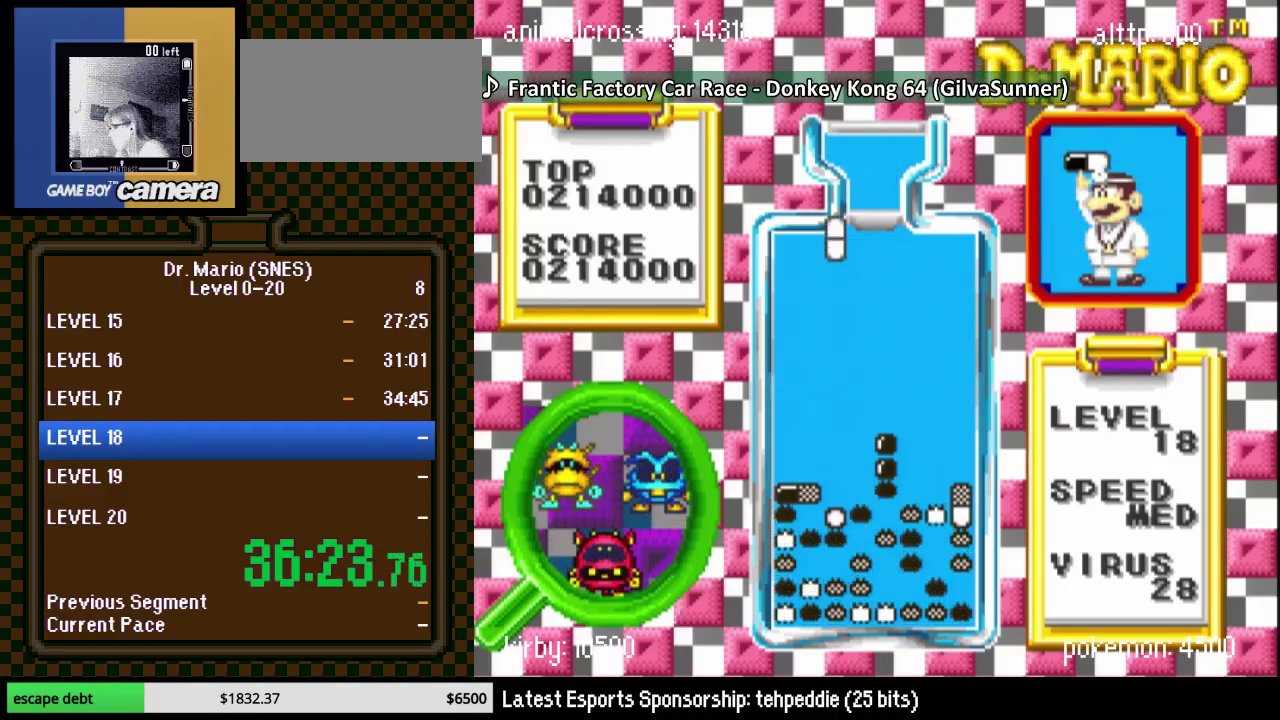
{"buttons": [], "events": [[117, "DPAD_DOWN", "down"], [117, "Y", "up"], [467, "DPAD_DOWN", "up"]]}
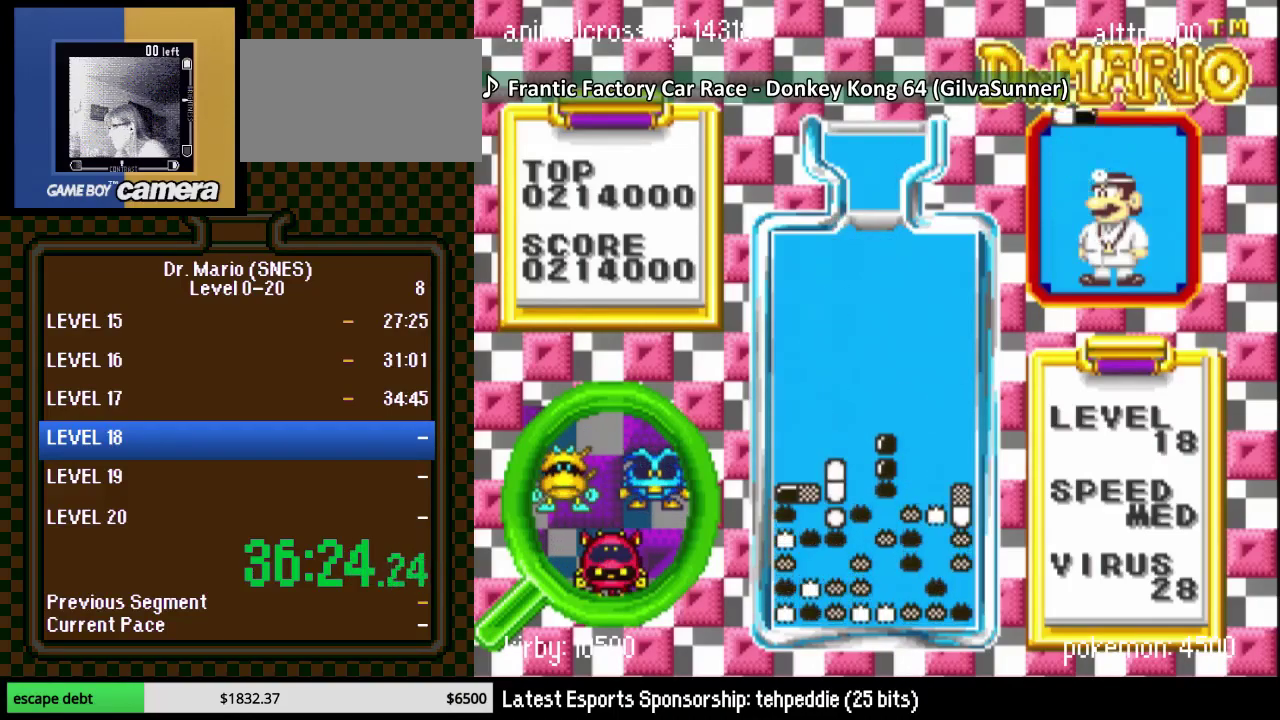
{"buttons": ["DPAD_LEFT"], "events": [[150, "DPAD_RIGHT", "down"], [283, "DPAD_RIGHT", "up"], [433, "DPAD_LEFT", "down"]]}
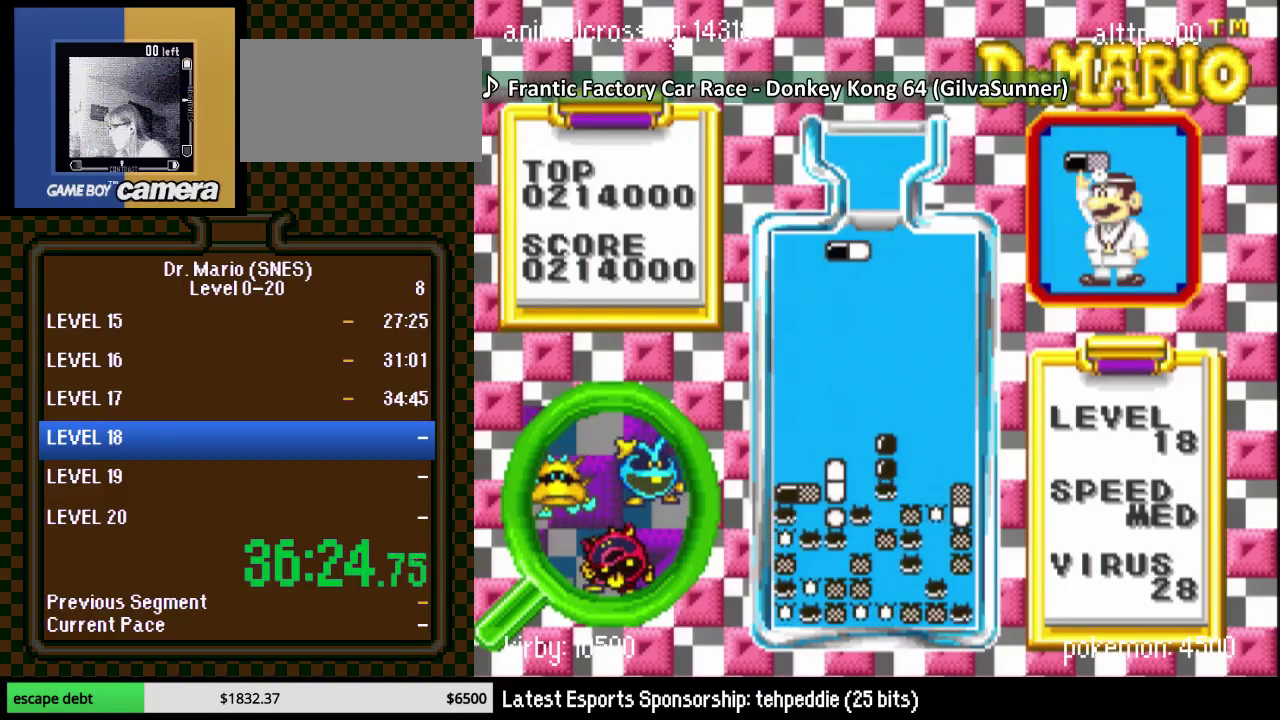
{"buttons": ["DPAD_DOWN"], "events": [[67, "DPAD_LEFT", "up"], [100, "B", "down"], [183, "B", "up"], [217, "DPAD_DOWN", "down"], [283, "B", "down"], [433, "B", "up"]]}
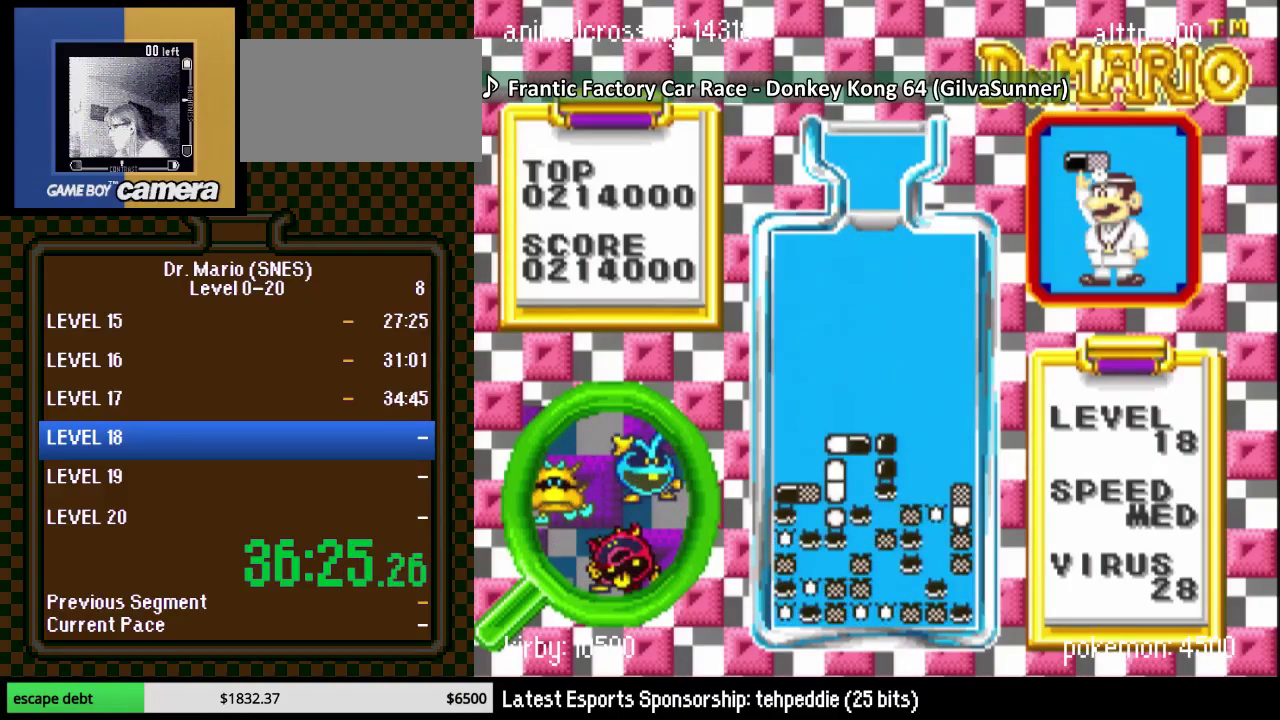
{"buttons": ["DPAD_DOWN"], "events": [[83, "DPAD_DOWN", "up"], [250, "DPAD_DOWN", "down"]]}
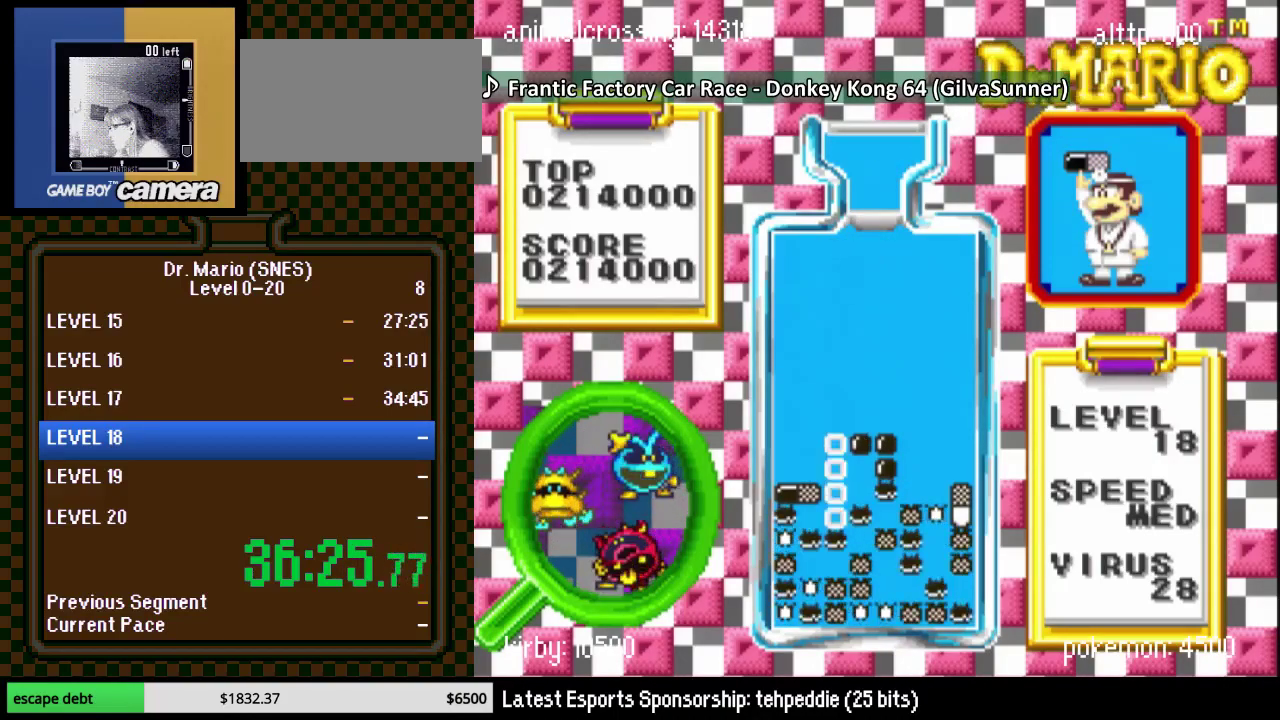
{"buttons": ["DPAD_DOWN", "DPAD_LEFT"], "events": [[100, "DPAD_LEFT", "down"]]}
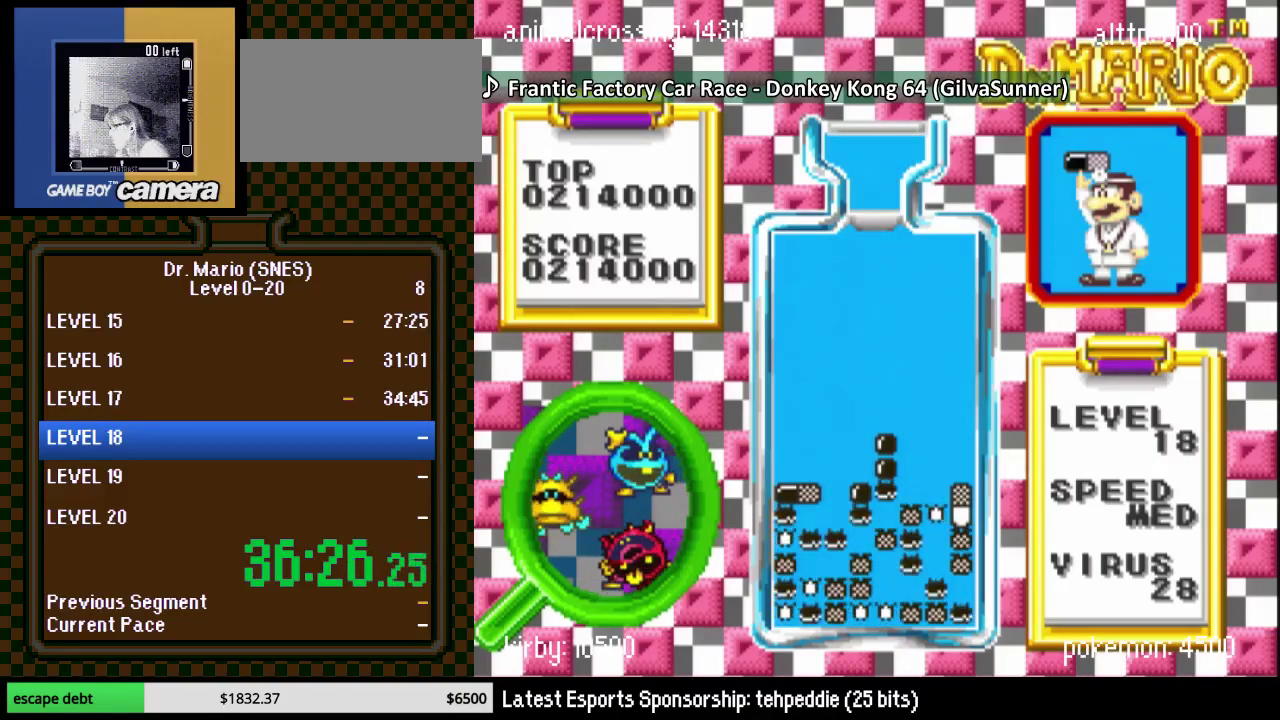
{"buttons": [], "events": [[217, "DPAD_DOWN", "up"], [267, "DPAD_LEFT", "up"], [400, "DPAD_LEFT", "down"], [500, "DPAD_LEFT", "up"]]}
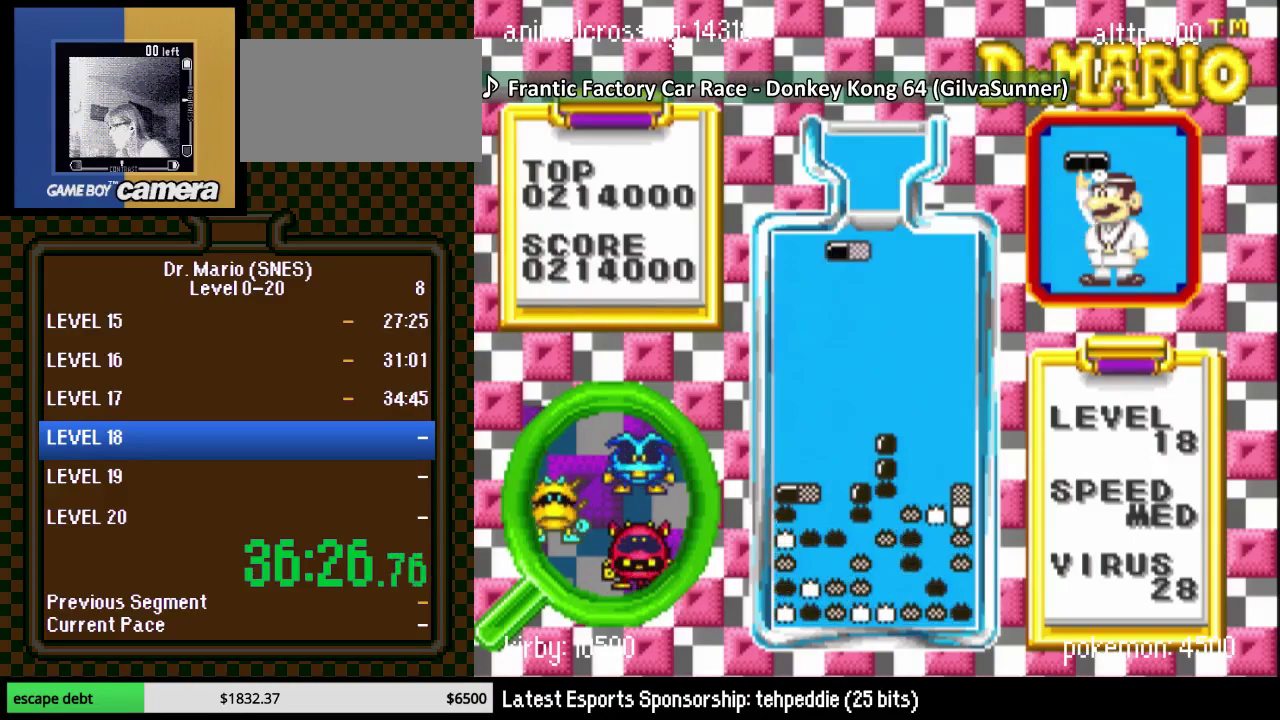
{"buttons": ["DPAD_DOWN"], "events": [[83, "DPAD_LEFT", "down"], [183, "DPAD_LEFT", "up"], [250, "DPAD_LEFT", "down"], [400, "DPAD_LEFT", "up"], [433, "DPAD_DOWN", "down"]]}
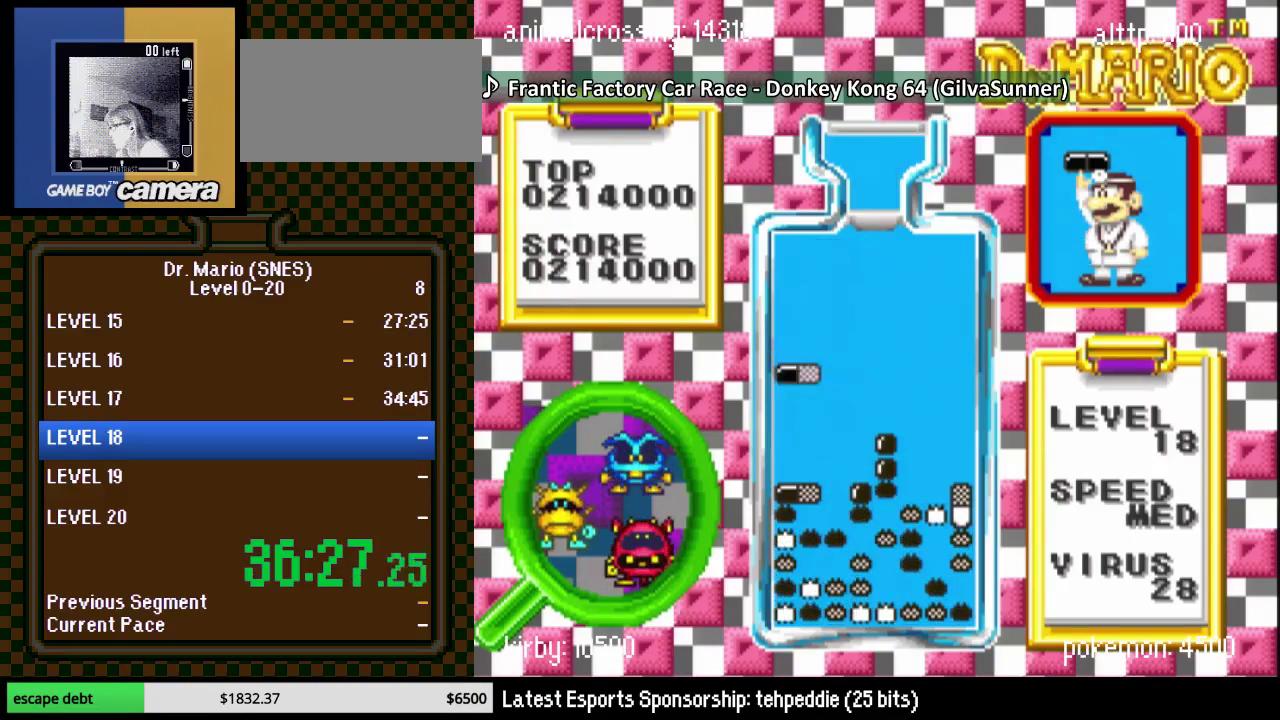
{"buttons": [], "events": [[283, "DPAD_DOWN", "up"]]}
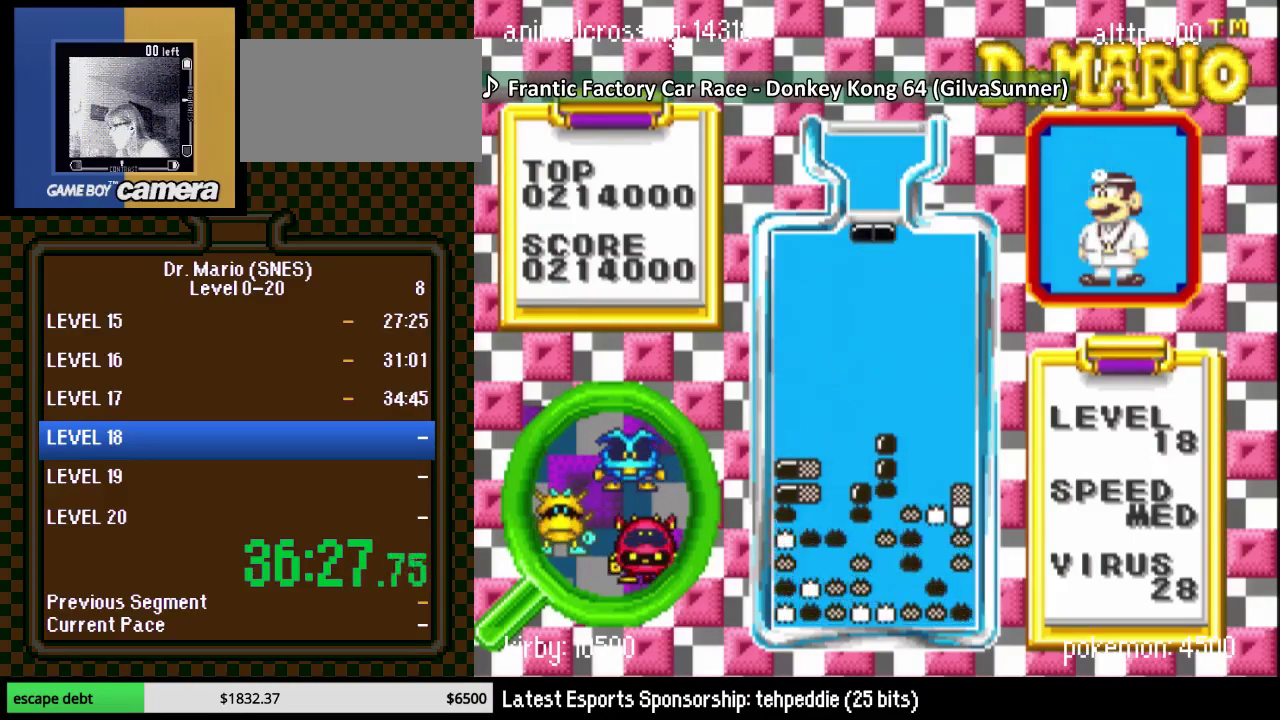
{"buttons": ["DPAD_DOWN"], "events": [[117, "DPAD_DOWN", "down"], [150, "Y", "down"], [333, "Y", "up"]]}
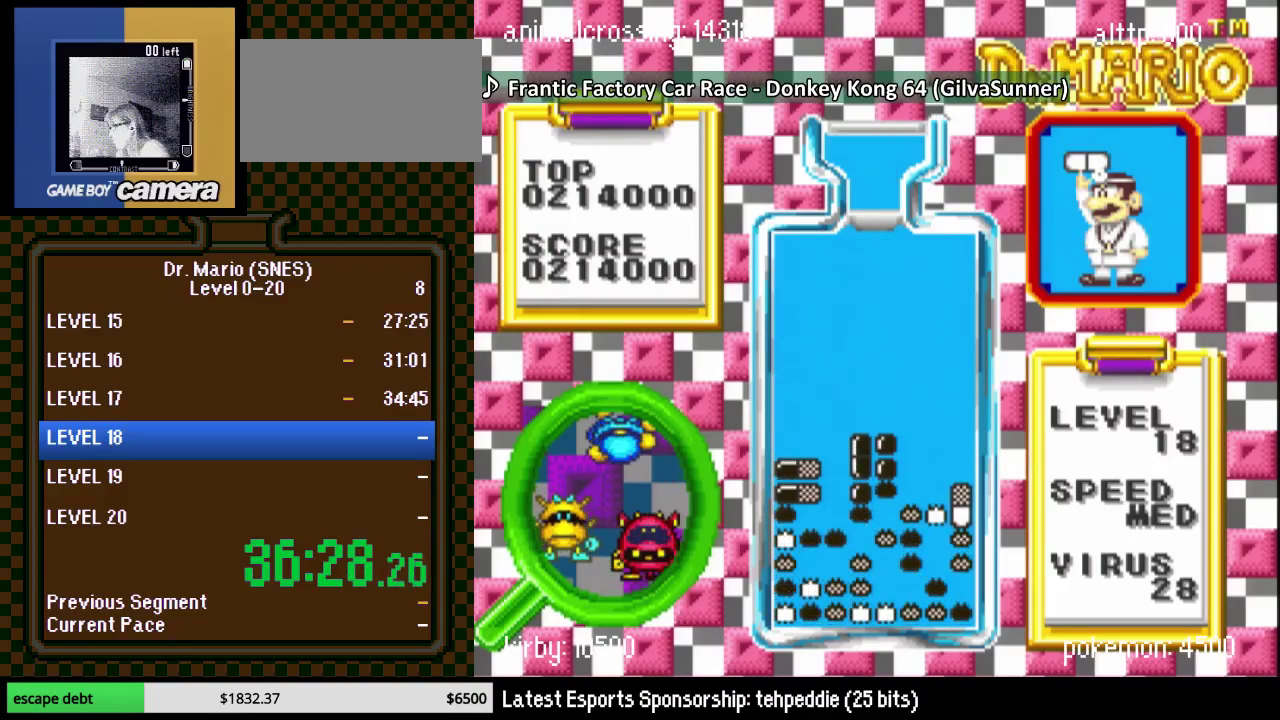
{"buttons": ["DPAD_RIGHT"], "events": [[117, "DPAD_DOWN", "up"], [117, "DPAD_RIGHT", "down"]]}
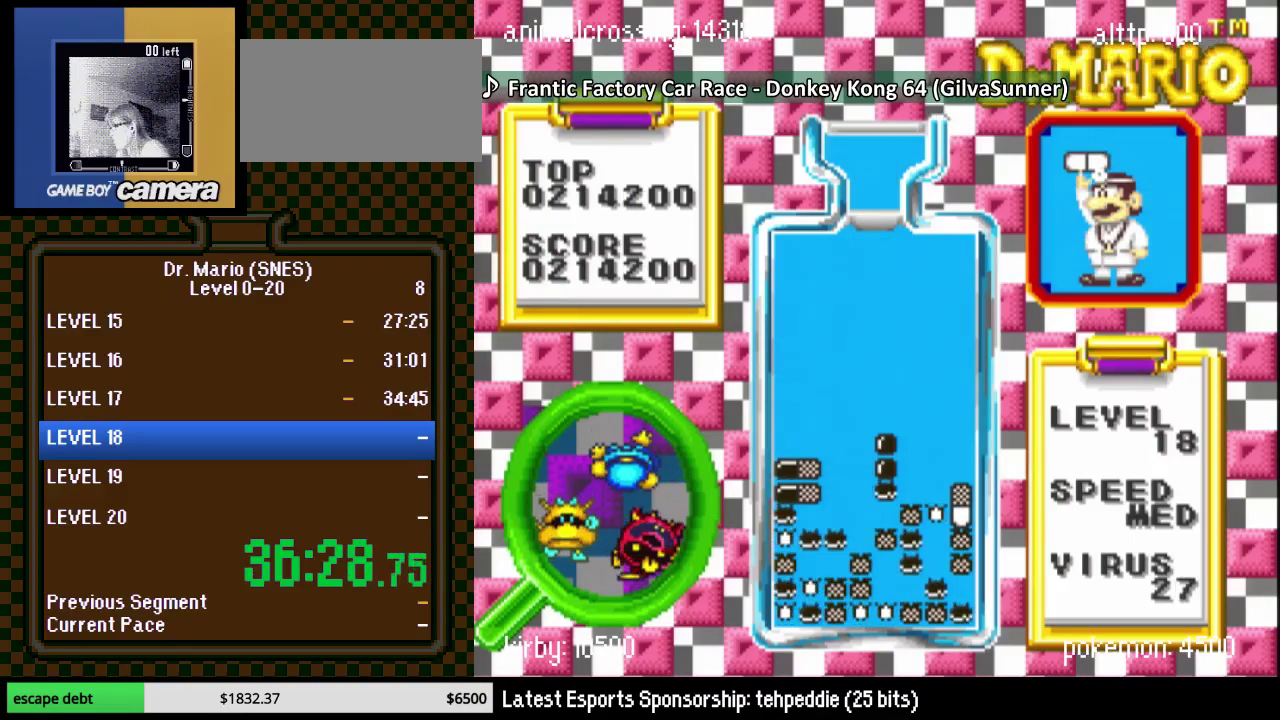
{"buttons": ["DPAD_RIGHT"], "events": [[83, "DPAD_DOWN", "down"], [150, "DPAD_DOWN", "up"], [433, "DPAD_RIGHT", "up"], [500, "DPAD_RIGHT", "down"]]}
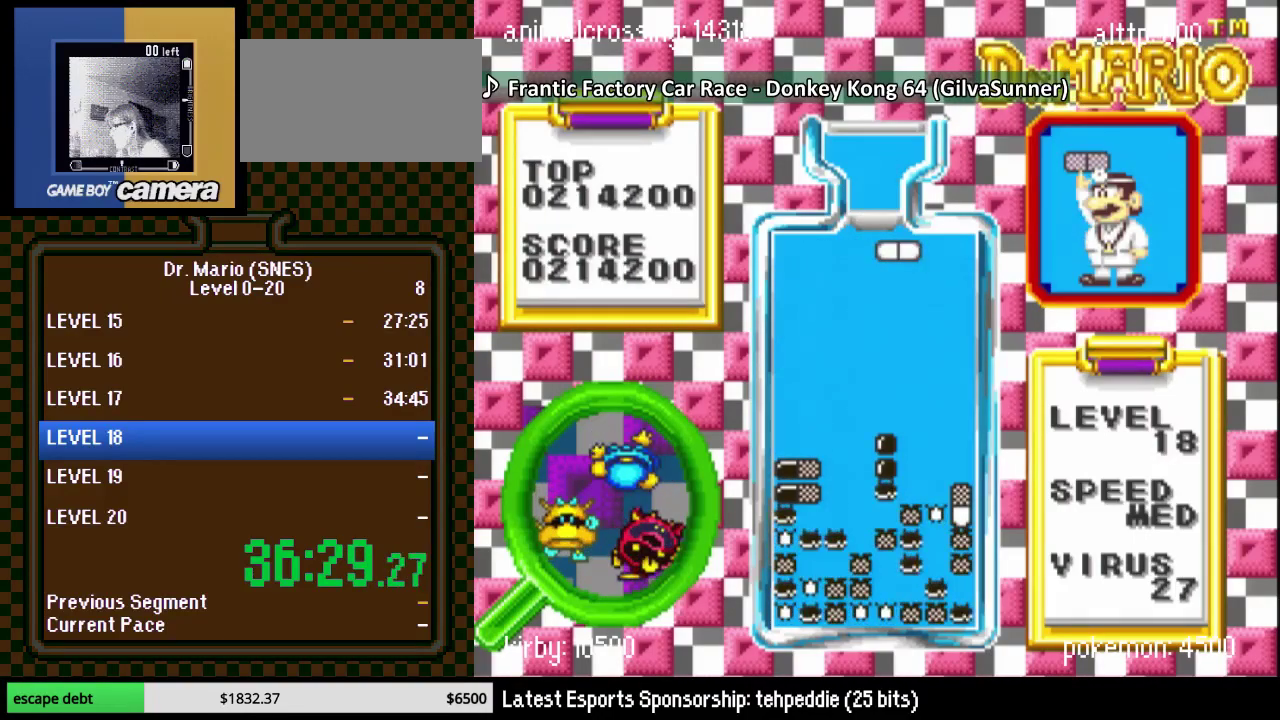
{"buttons": [], "events": [[117, "Y", "down"], [267, "Y", "up"], [400, "DPAD_RIGHT", "up"]]}
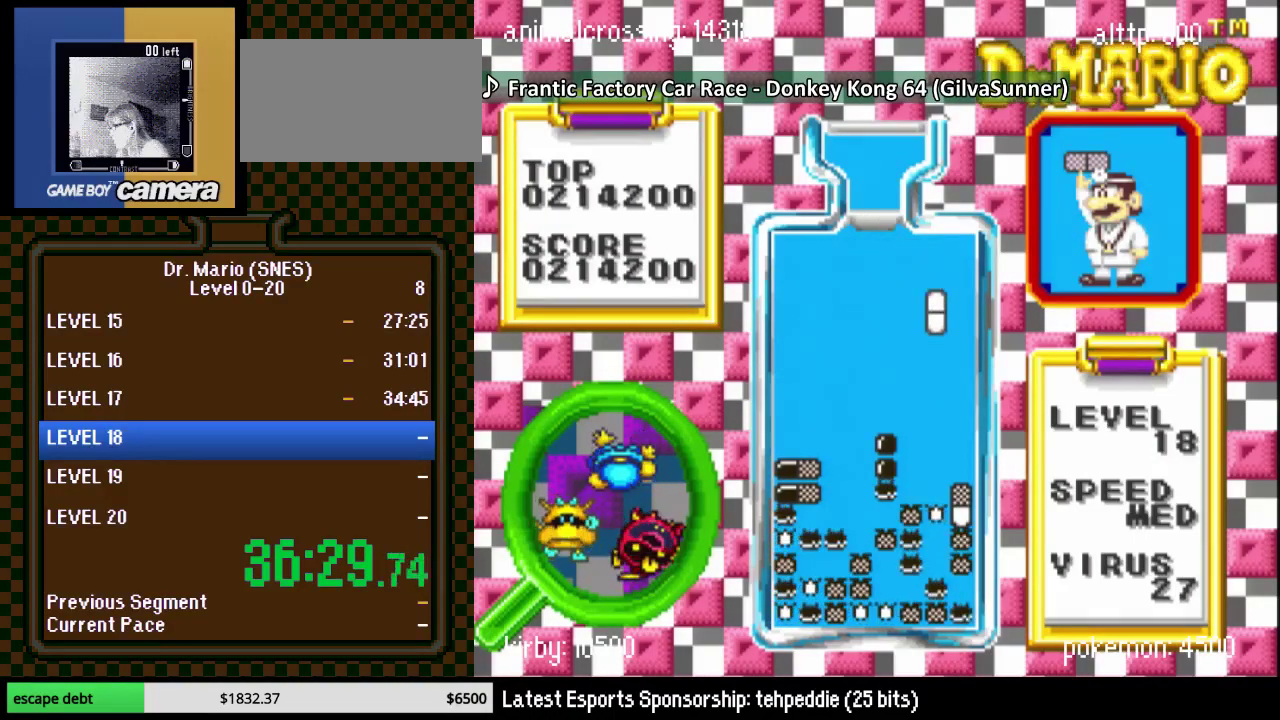
{"buttons": ["DPAD_RIGHT"], "events": [[50, "DPAD_DOWN", "down"], [417, "DPAD_RIGHT", "down"], [483, "DPAD_DOWN", "up"]]}
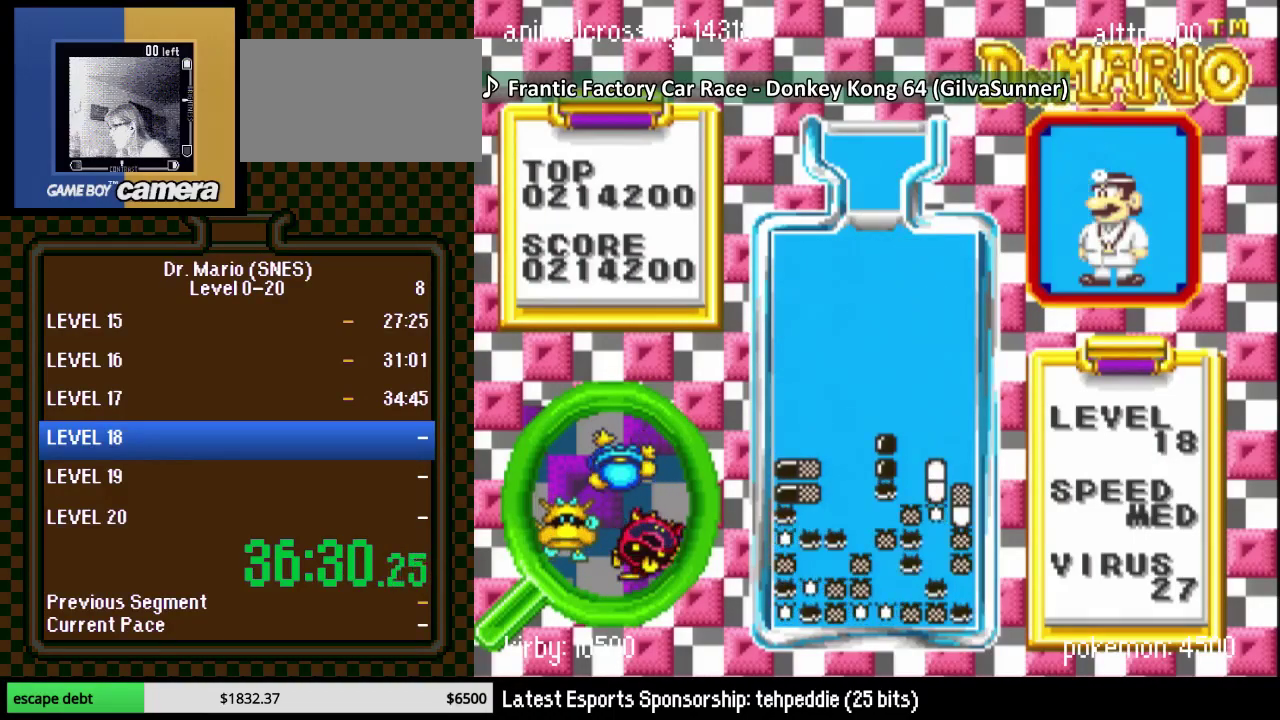
{"buttons": [], "events": [[17, "DPAD_RIGHT", "up"], [333, "Y", "down"], [433, "DPAD_RIGHT", "down"], [450, "Y", "up"], [500, "DPAD_RIGHT", "up"]]}
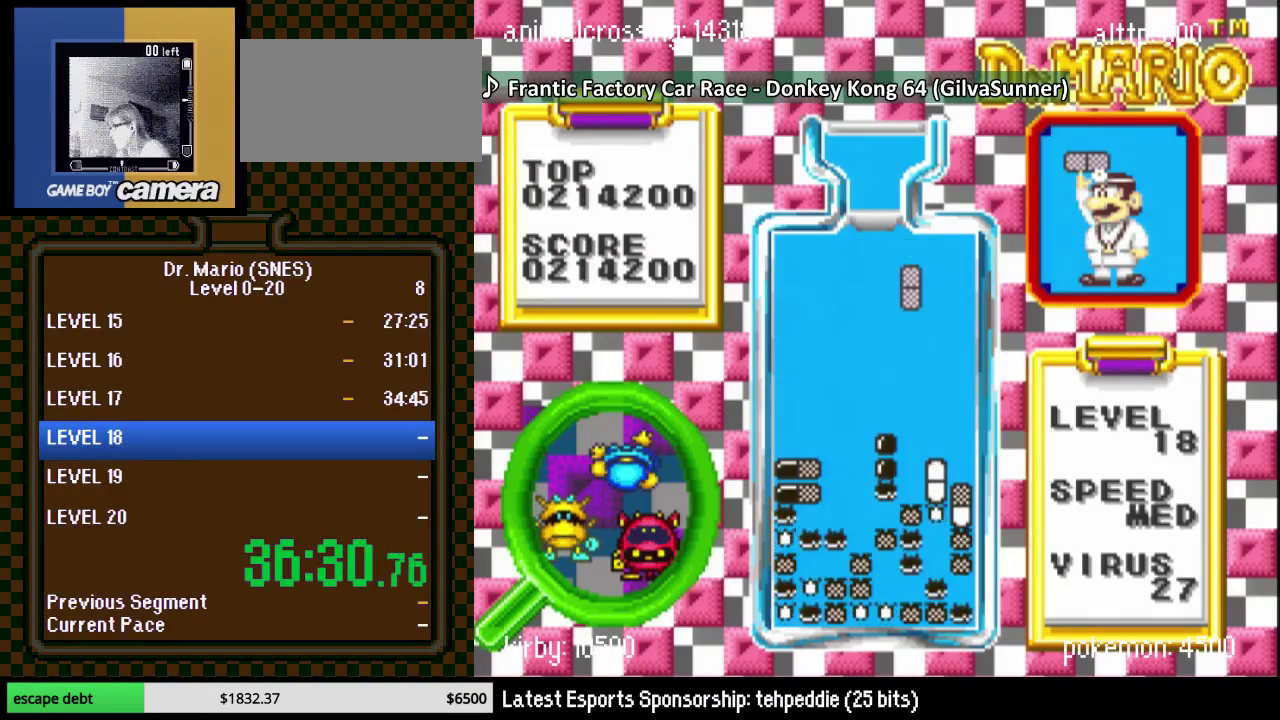
{"buttons": [], "events": [[50, "DPAD_DOWN", "down"], [450, "DPAD_DOWN", "up"]]}
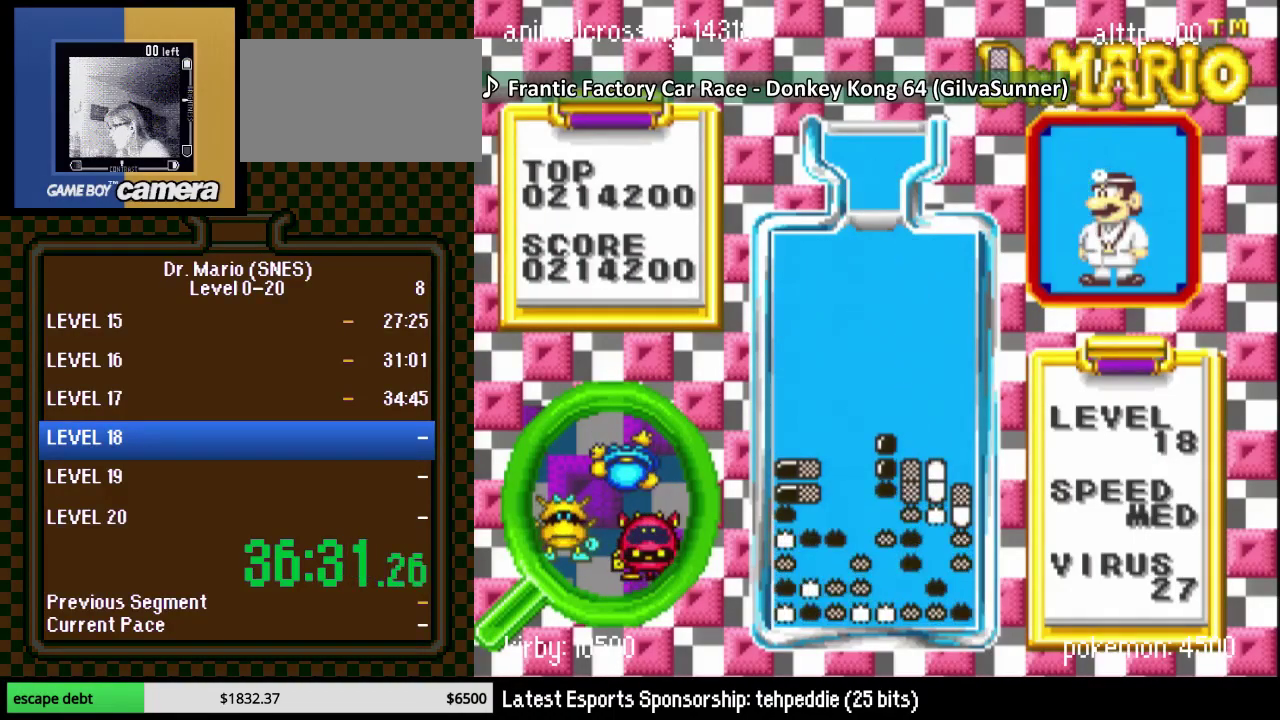
{"buttons": [], "events": [[367, "DPAD_LEFT", "down"], [400, "Y", "down"], [500, "DPAD_LEFT", "up"], [500, "Y", "up"]]}
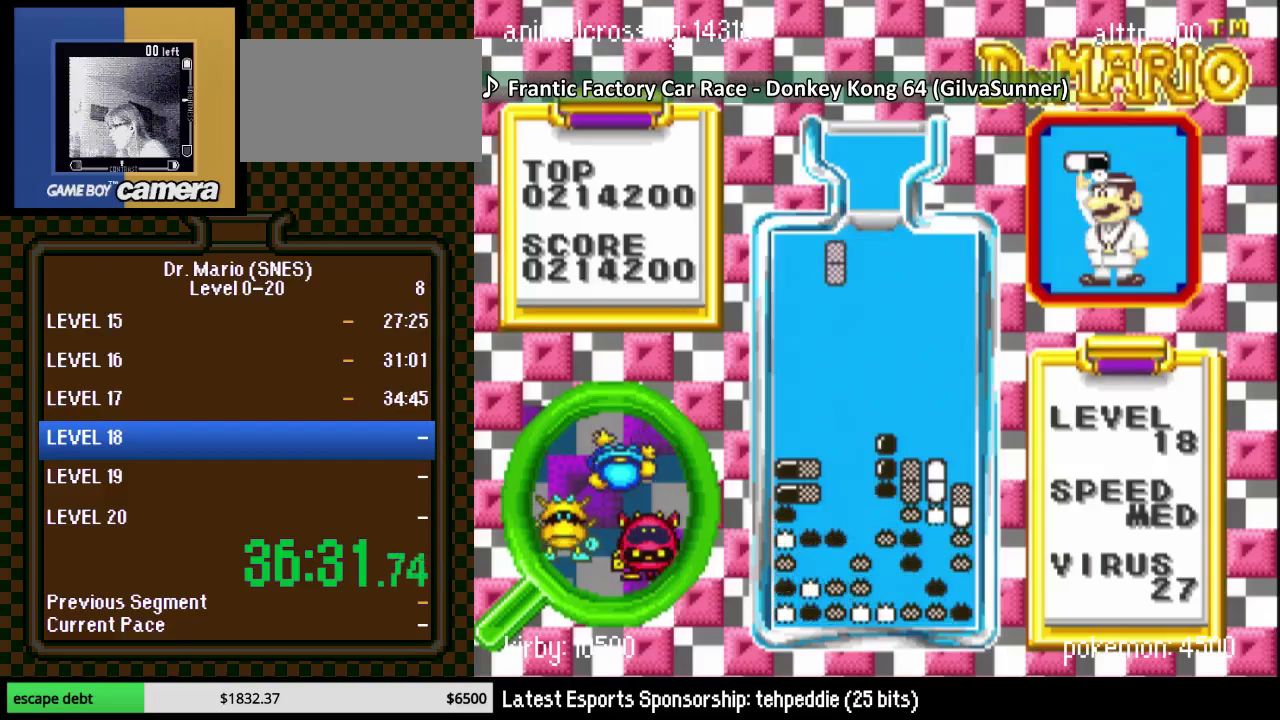
{"buttons": ["DPAD_DOWN"], "events": [[83, "DPAD_LEFT", "down"], [167, "DPAD_DOWN", "down"], [167, "DPAD_LEFT", "up"]]}
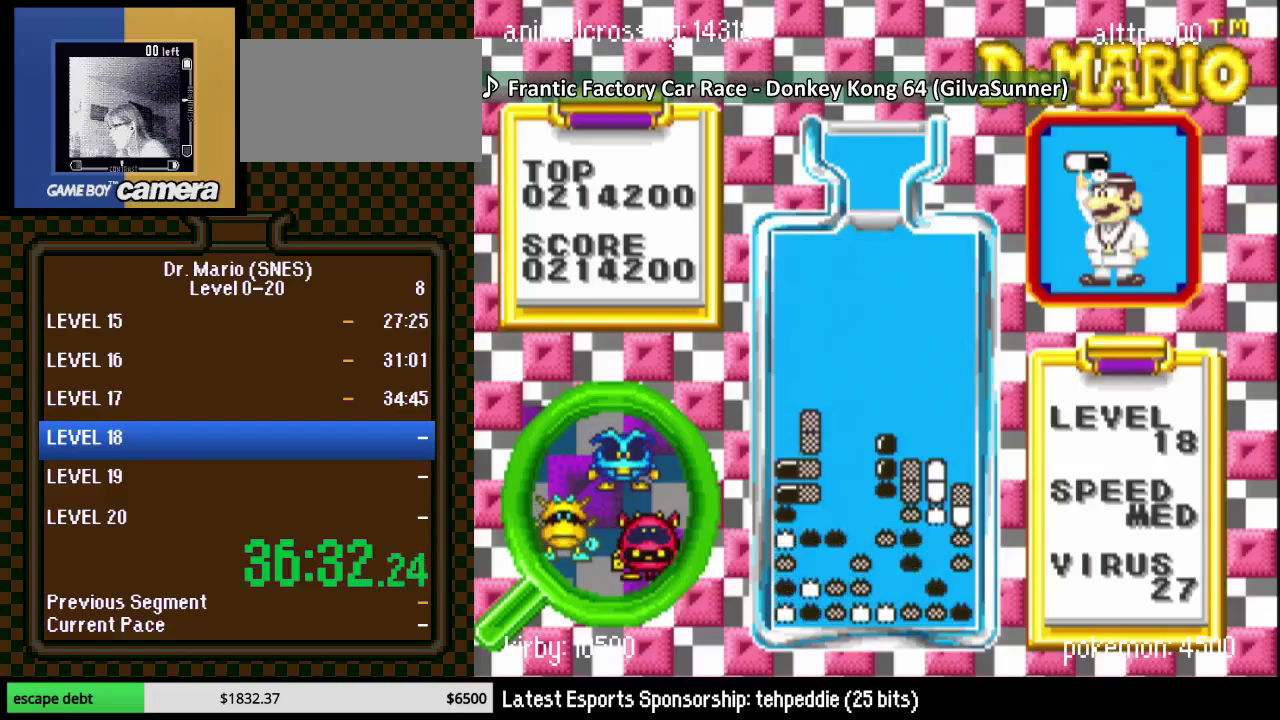
{"buttons": [], "events": [[117, "DPAD_DOWN", "up"]]}
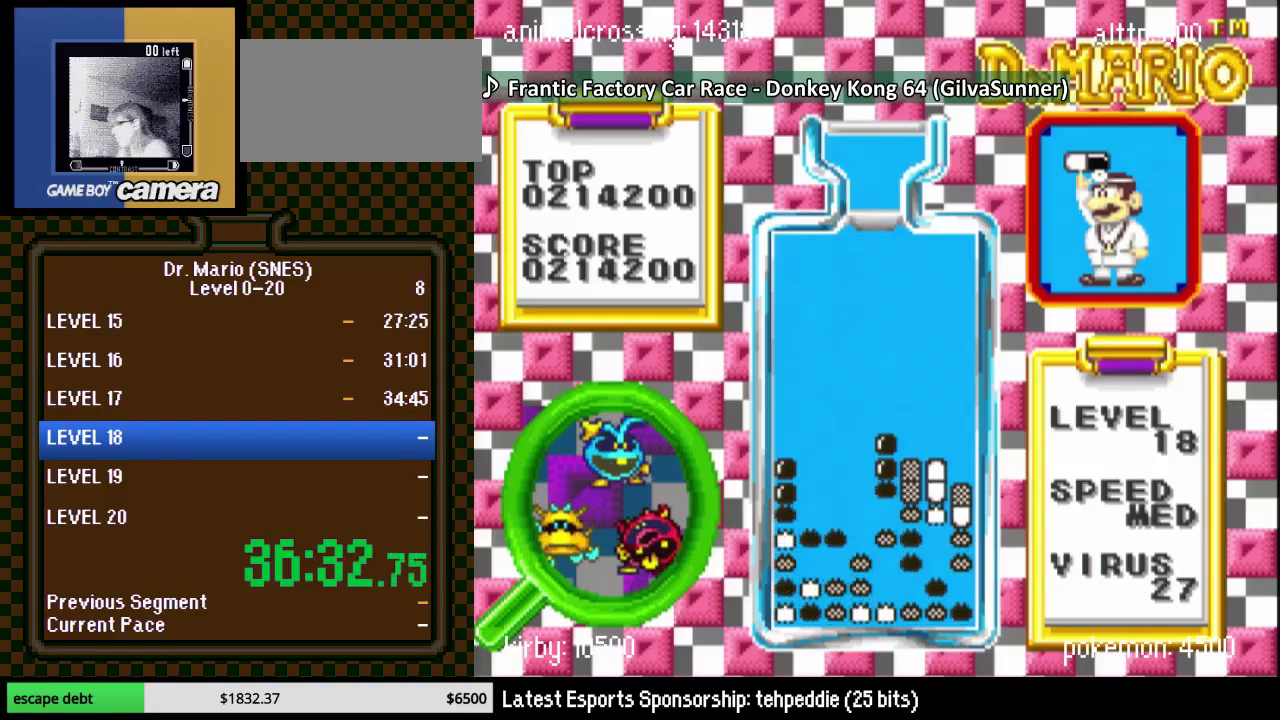
{"buttons": ["DPAD_RIGHT"], "events": [[83, "DPAD_RIGHT", "down"], [300, "DPAD_RIGHT", "up"], [483, "DPAD_RIGHT", "down"]]}
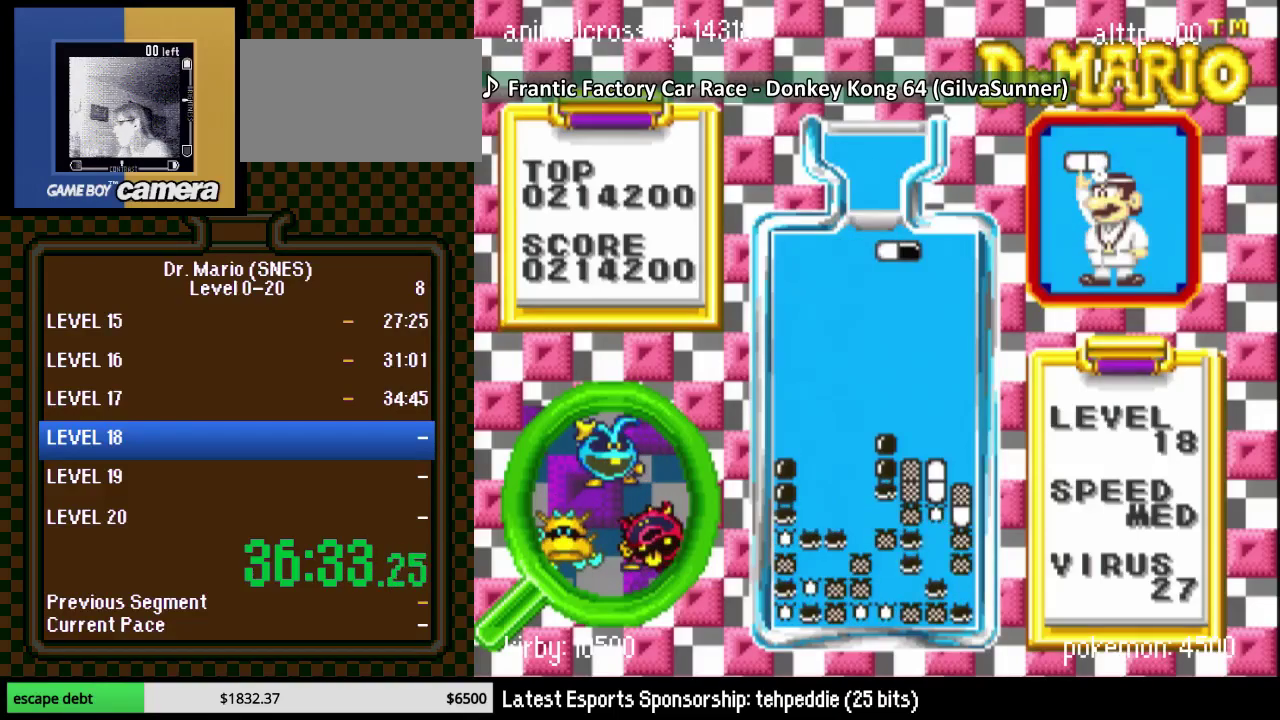
{"buttons": [], "events": [[50, "DPAD_RIGHT", "up"], [167, "DPAD_LEFT", "down"], [300, "DPAD_LEFT", "up"], [367, "DPAD_LEFT", "down"], [483, "DPAD_LEFT", "up"]]}
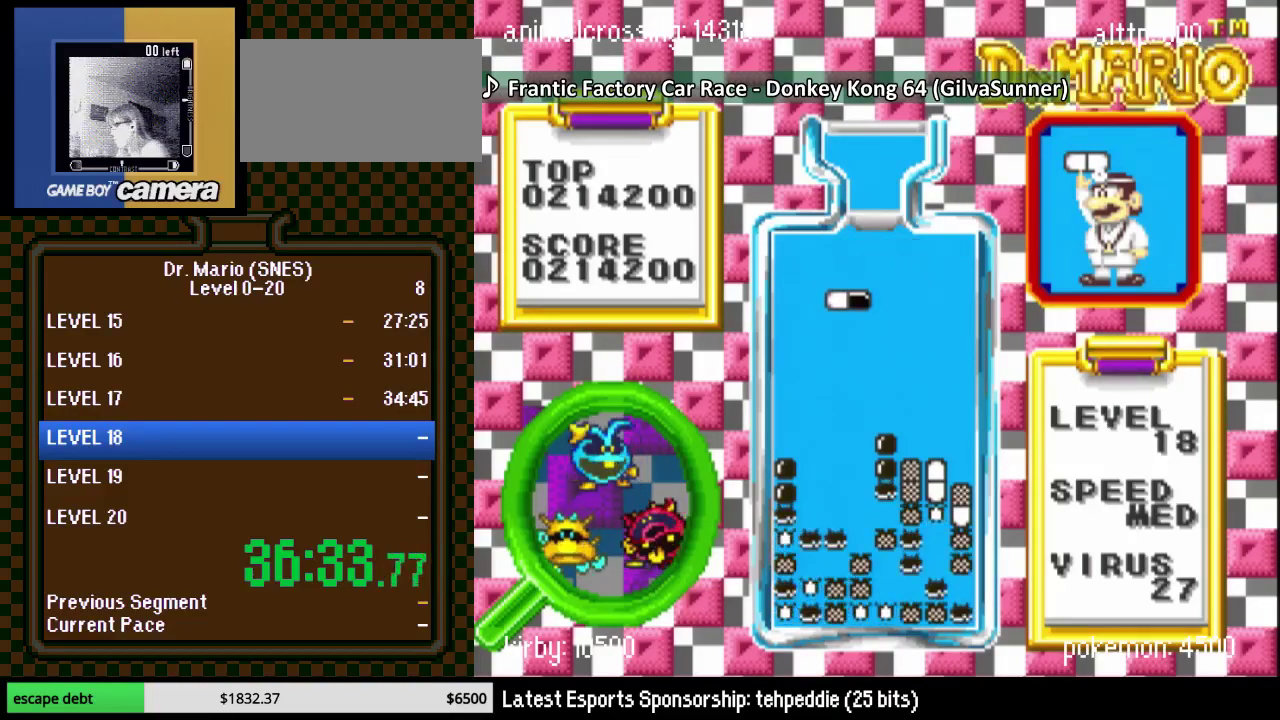
{"buttons": ["DPAD_DOWN", "DPAD_LEFT"], "events": [[83, "B", "down"], [233, "DPAD_LEFT", "down"], [267, "B", "up"], [483, "DPAD_DOWN", "down"]]}
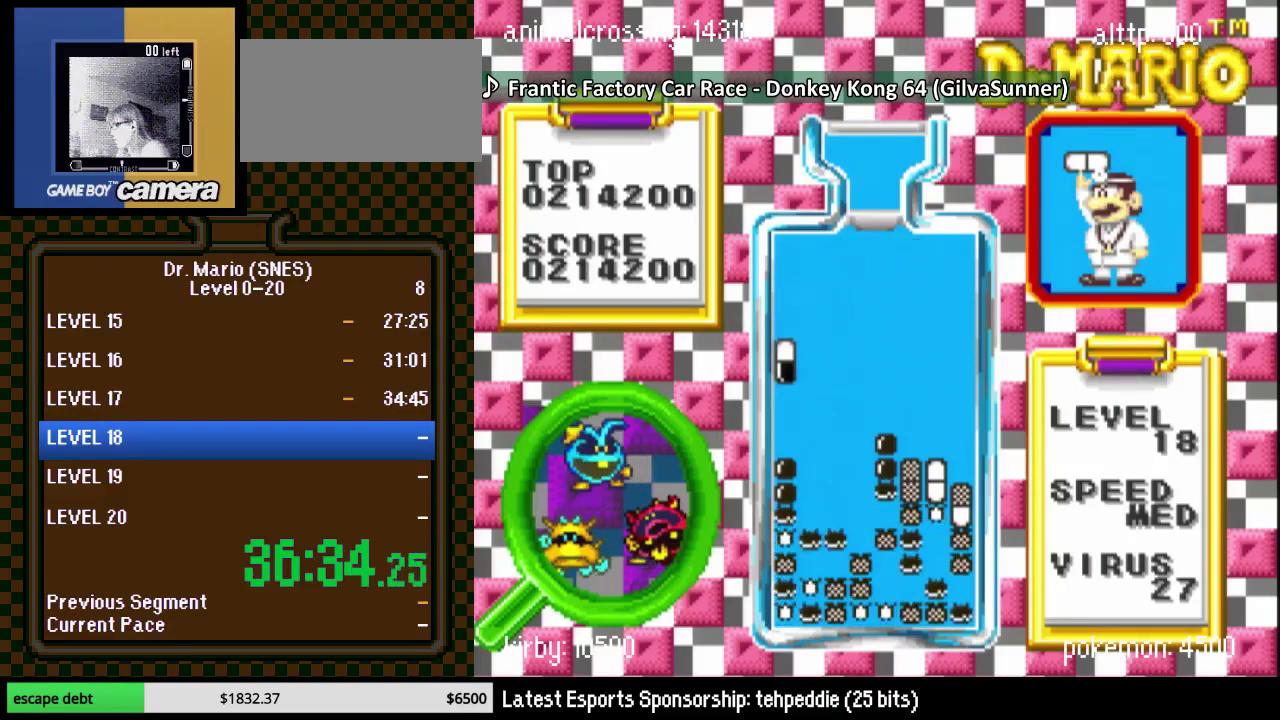
{"buttons": [], "events": [[17, "DPAD_LEFT", "up"], [417, "DPAD_DOWN", "up"]]}
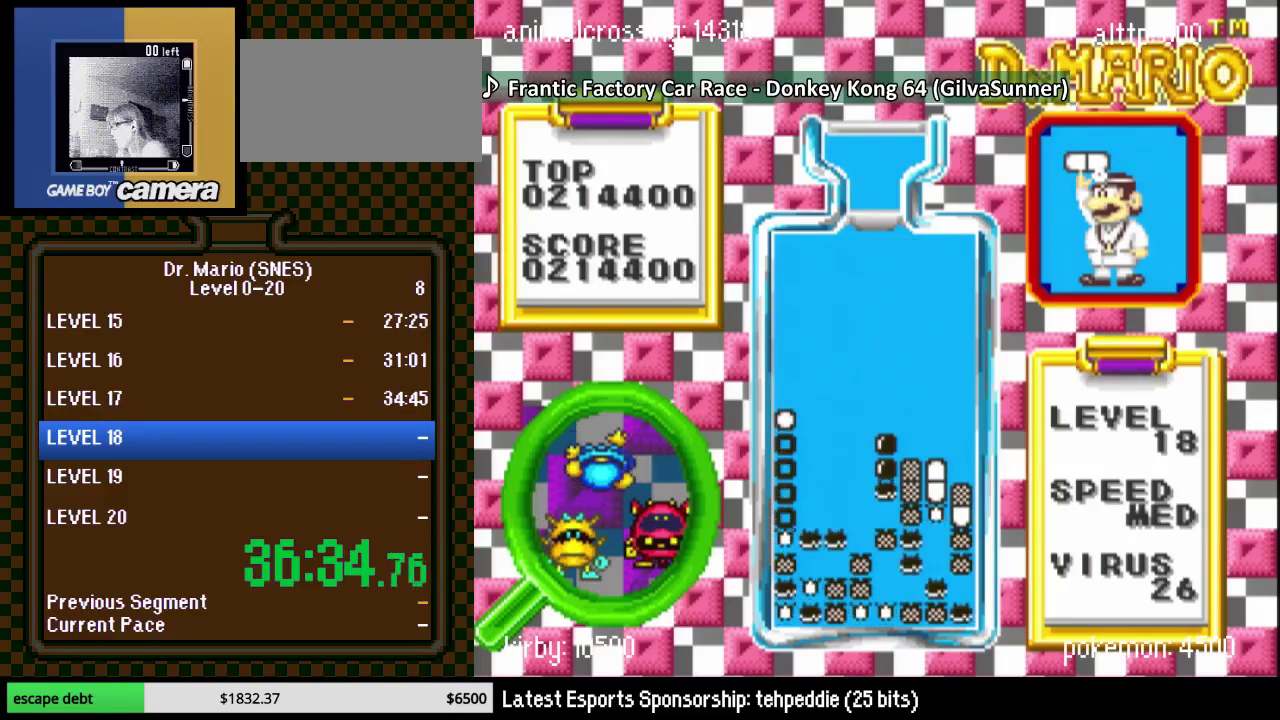
{"buttons": ["DPAD_LEFT"], "events": [[117, "DPAD_LEFT", "down"]]}
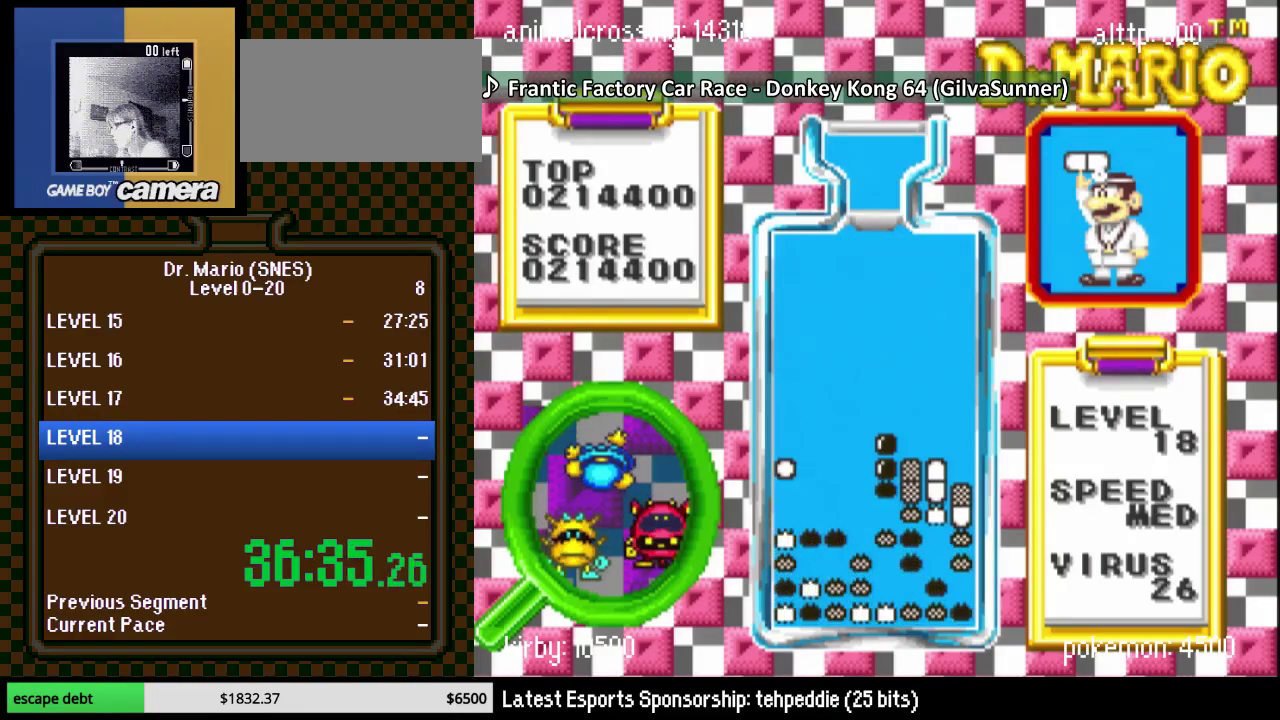
{"buttons": ["DPAD_LEFT"], "events": [[133, "DPAD_LEFT", "up"], [233, "DPAD_LEFT", "down"]]}
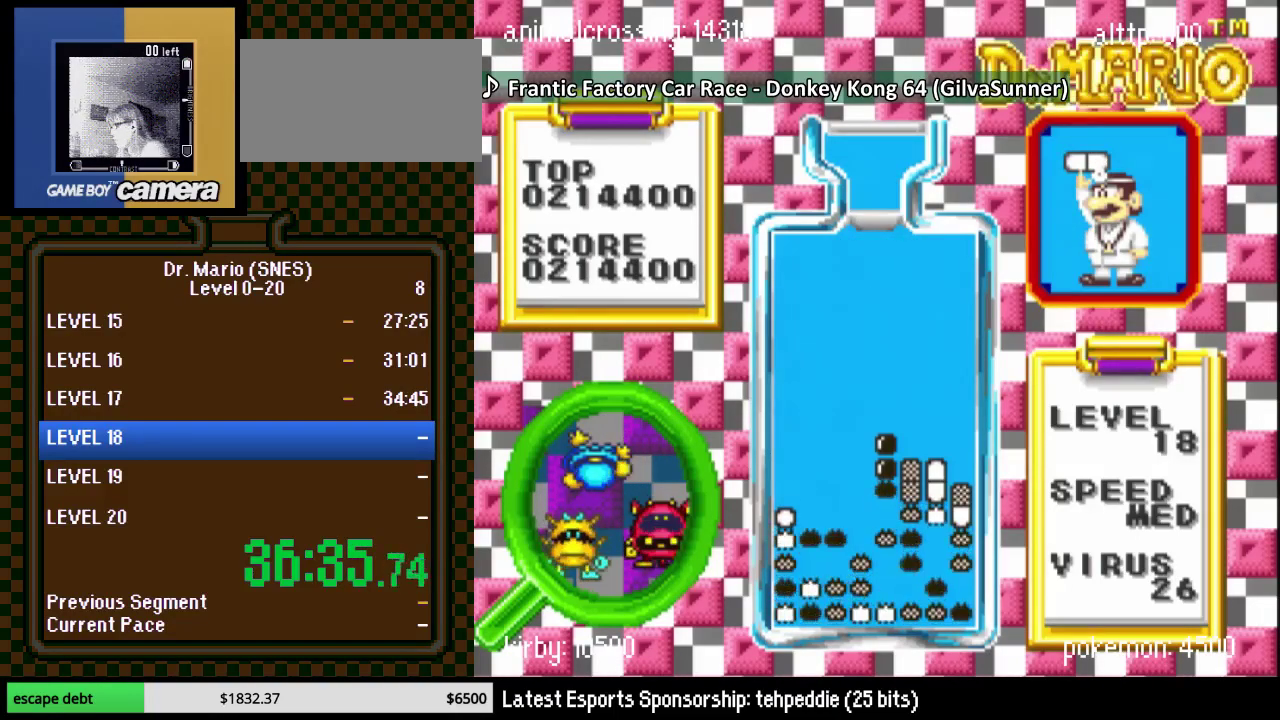
{"buttons": [], "events": [[483, "DPAD_LEFT", "up"]]}
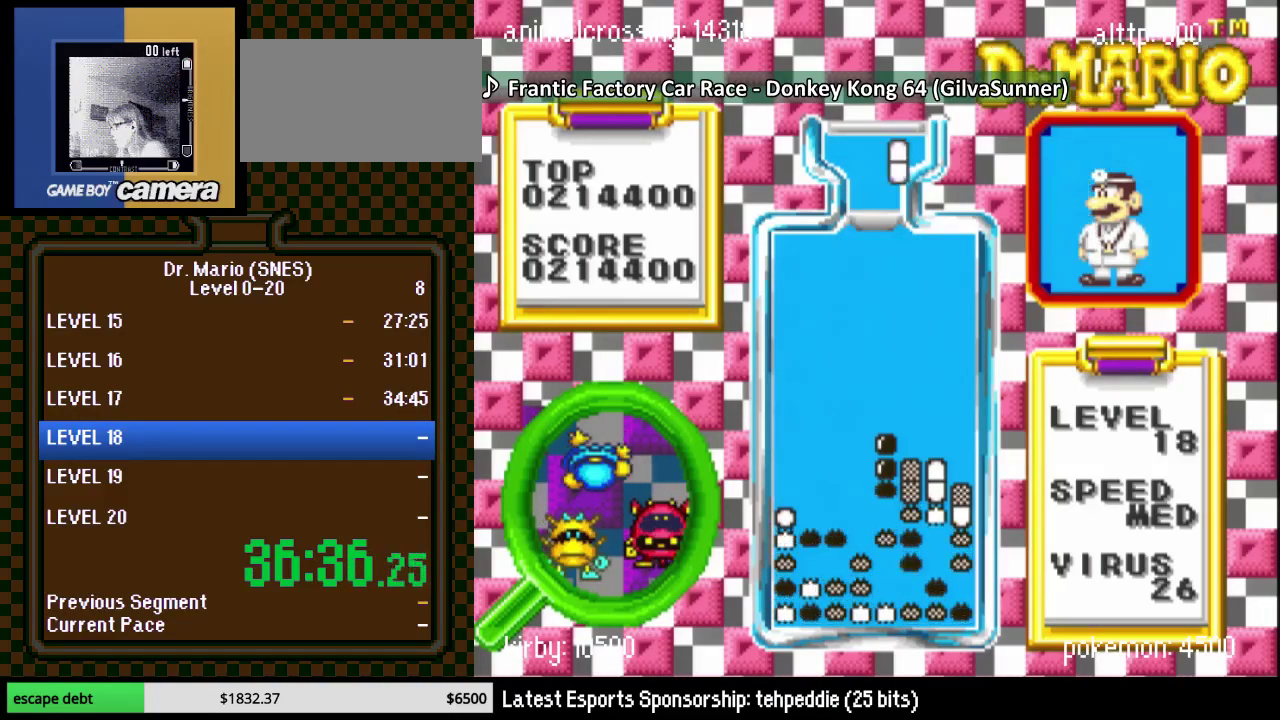
{"buttons": ["DPAD_LEFT"], "events": [[133, "DPAD_LEFT", "down"], [233, "Y", "down"], [417, "Y", "up"]]}